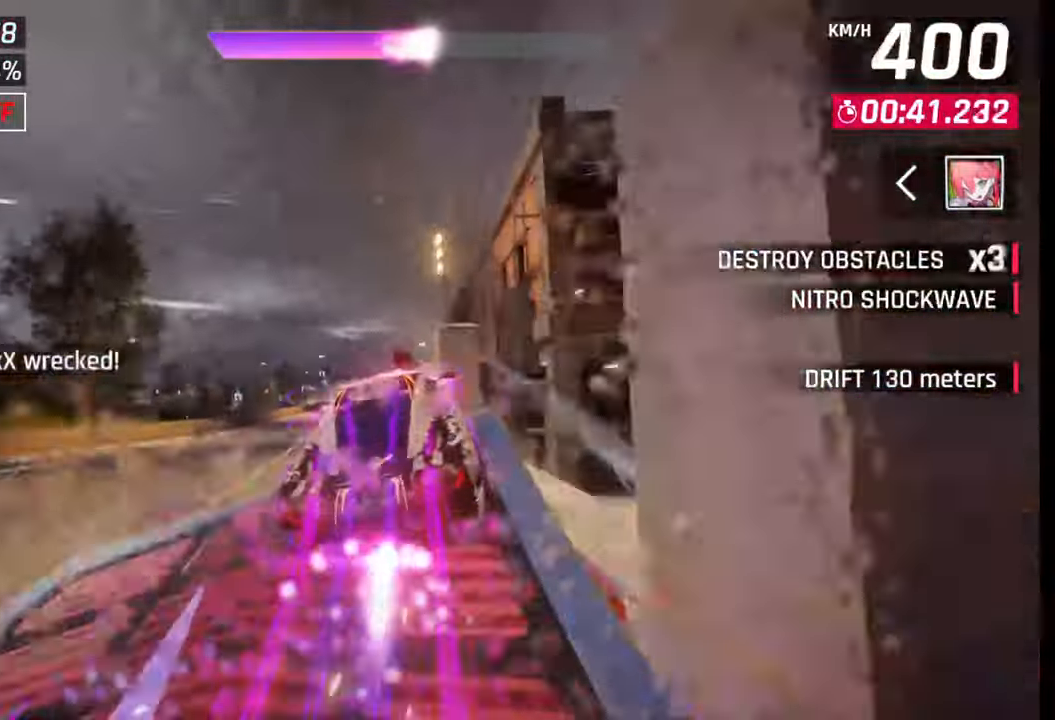
Gameplay with a controller (PlayStation layout); each line is a JSON object with the inputs held at the frame after it. "events" lists button and stick changes between this image and that frame as [ms after this image, input, new state], when the widget could be followed in between.
{"buttons": ["CROSS"], "left_stick": "left", "right_stick": "center", "events": [[250, "left_stick", "left"], [333, "CROSS", "down"], [350, "R1", "down"], [417, "R1", "up"], [433, "CROSS", "up"], [500, "CROSS", "down"]]}
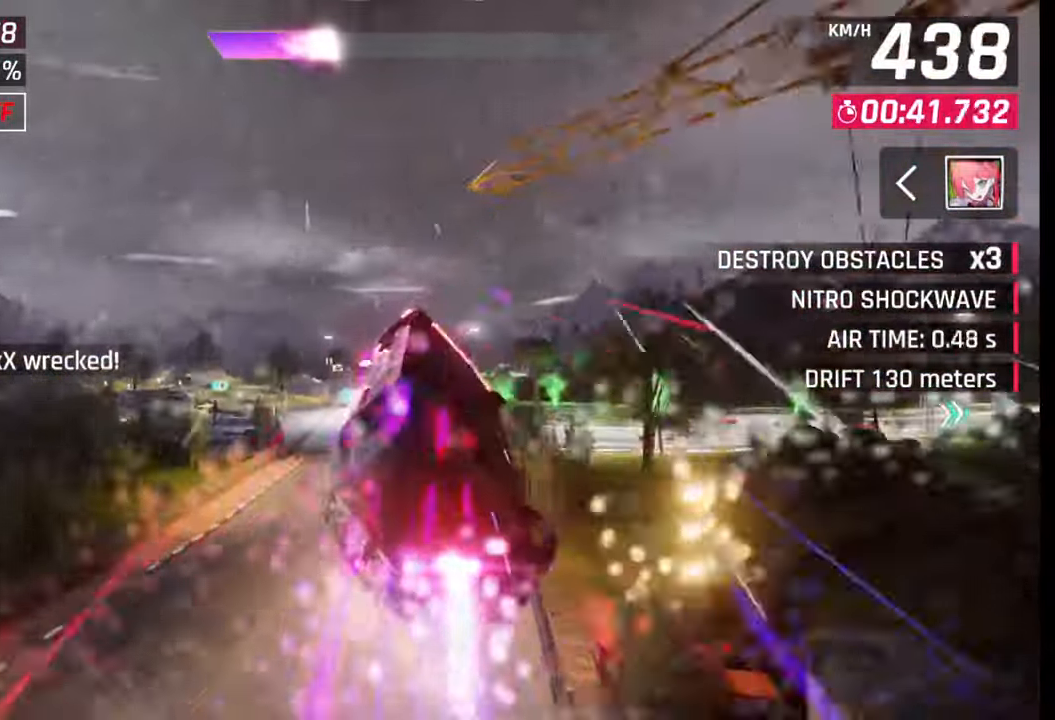
{"buttons": [], "left_stick": "left", "right_stick": "center", "events": [[17, "R1", "down"], [83, "CROSS", "up"], [83, "R1", "up"], [167, "CROSS", "down"], [167, "R1", "down"], [233, "CROSS", "up"], [250, "R1", "up"], [300, "R1", "down"], [333, "CROSS", "down"], [433, "CROSS", "up"], [433, "R1", "up"]]}
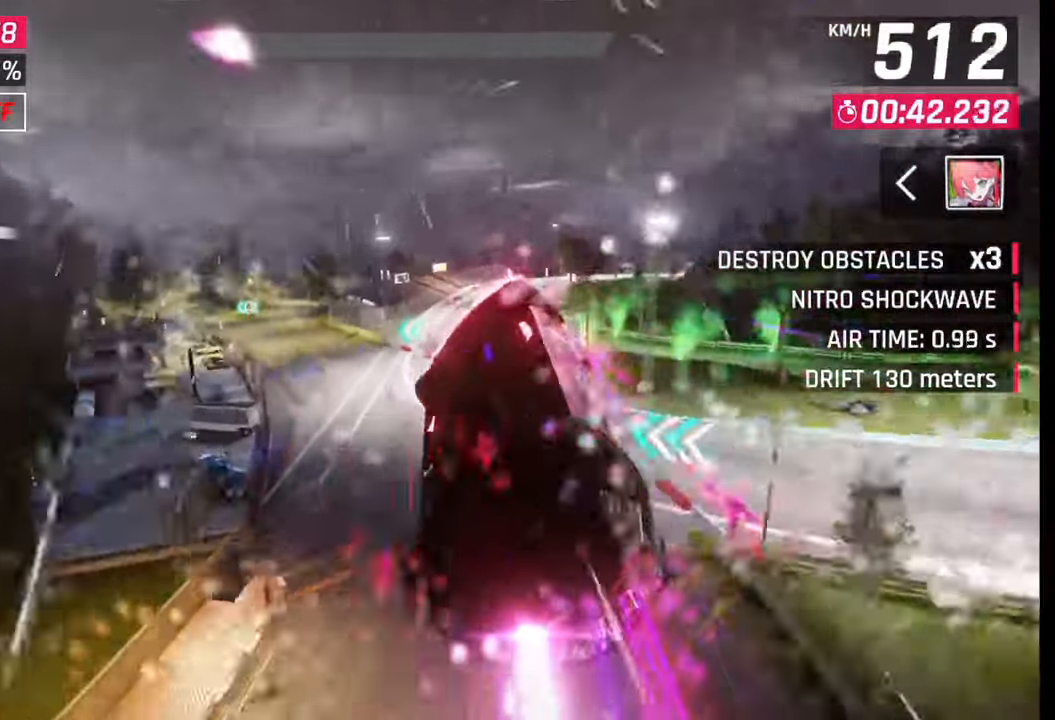
{"buttons": [], "left_stick": "left", "right_stick": "center", "events": [[67, "SQUARE", "down"], [150, "SQUARE", "up"]]}
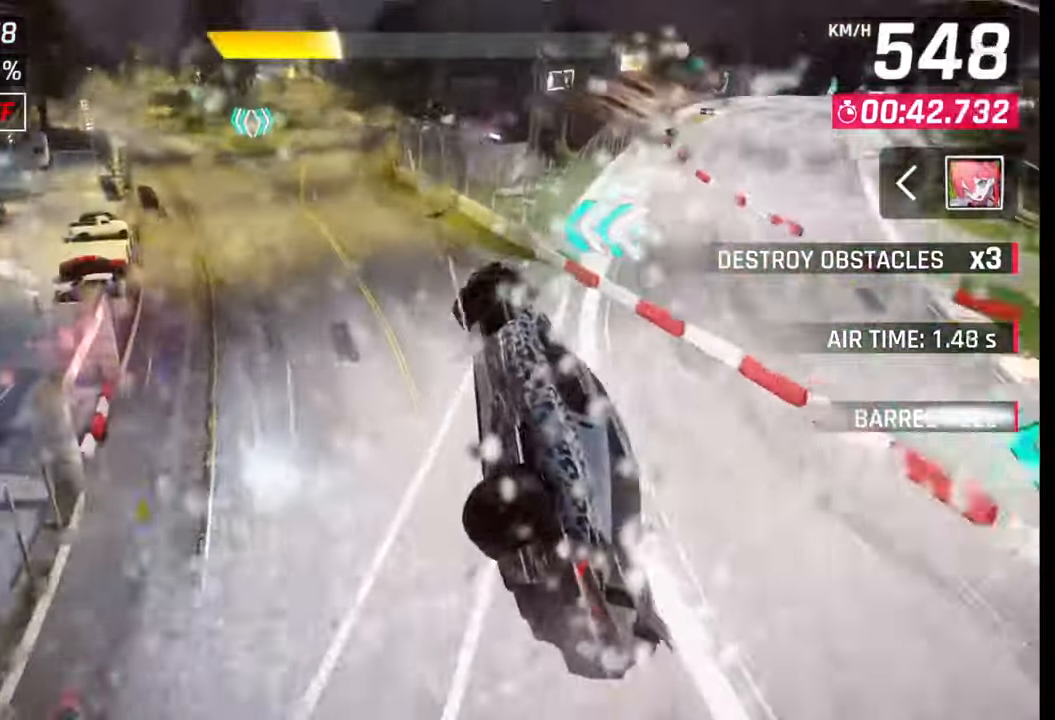
{"buttons": [], "left_stick": "left", "right_stick": "center", "events": [[233, "CROSS", "down"], [283, "CROSS", "up"], [433, "SQUARE", "down"], [483, "SQUARE", "up"]]}
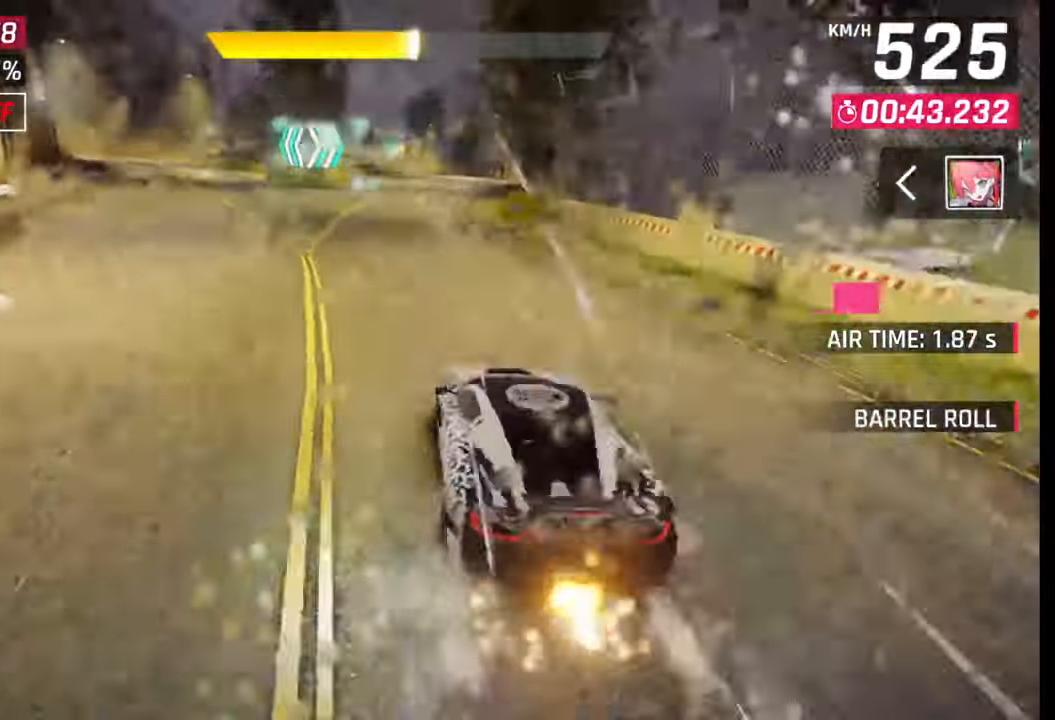
{"buttons": [], "left_stick": "right", "right_stick": "center", "events": [[200, "left_stick", "center"], [383, "CROSS", "down"], [450, "CROSS", "up"], [500, "left_stick", "right"]]}
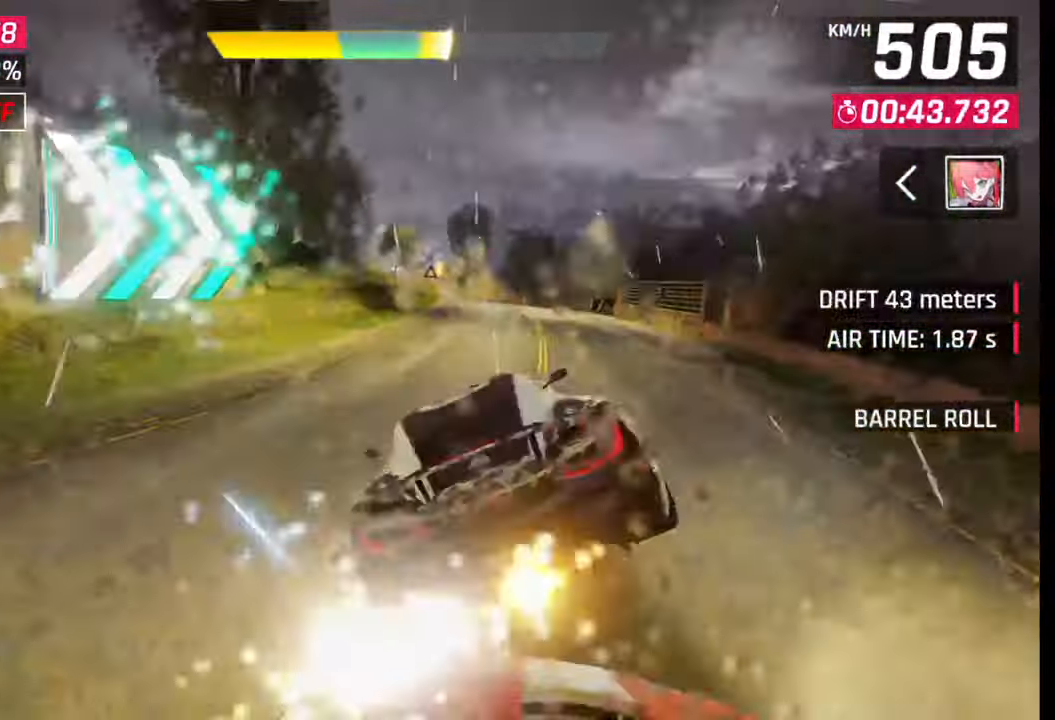
{"buttons": ["SQUARE"], "left_stick": "left", "right_stick": "center", "events": [[150, "SQUARE", "down"], [167, "CROSS", "down"], [167, "SQUARE", "up"], [200, "CROSS", "up"], [283, "left_stick", "center"], [350, "left_stick", "left"], [483, "SQUARE", "down"]]}
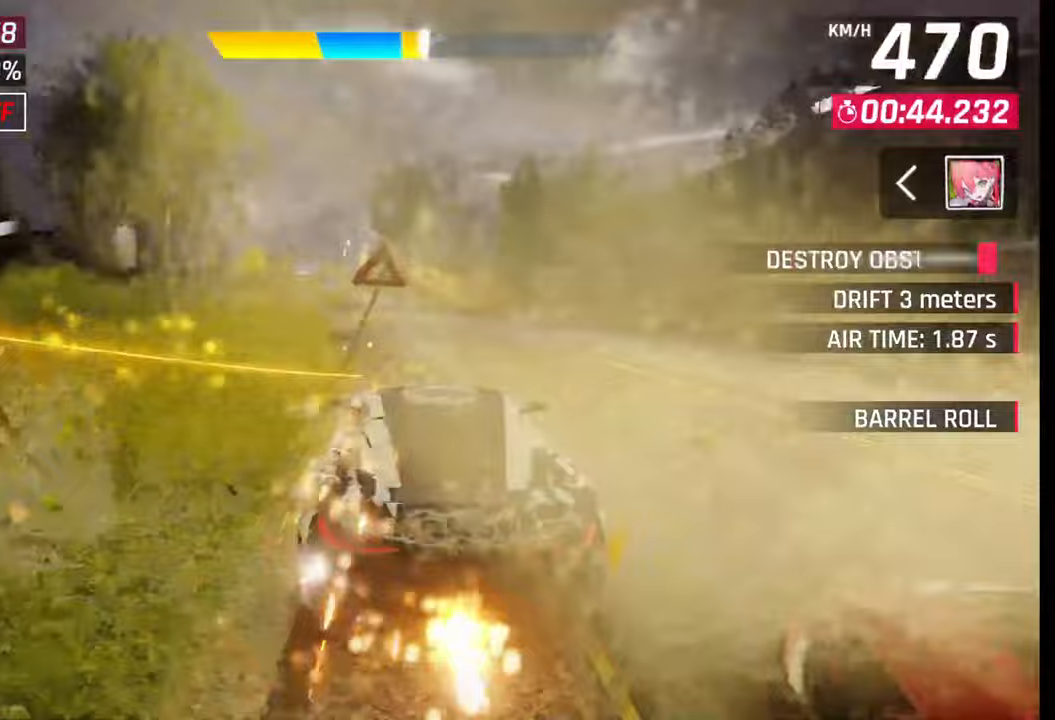
{"buttons": [], "left_stick": "left", "right_stick": "center", "events": [[17, "CROSS", "down"], [17, "SQUARE", "up"], [33, "CROSS", "up"]]}
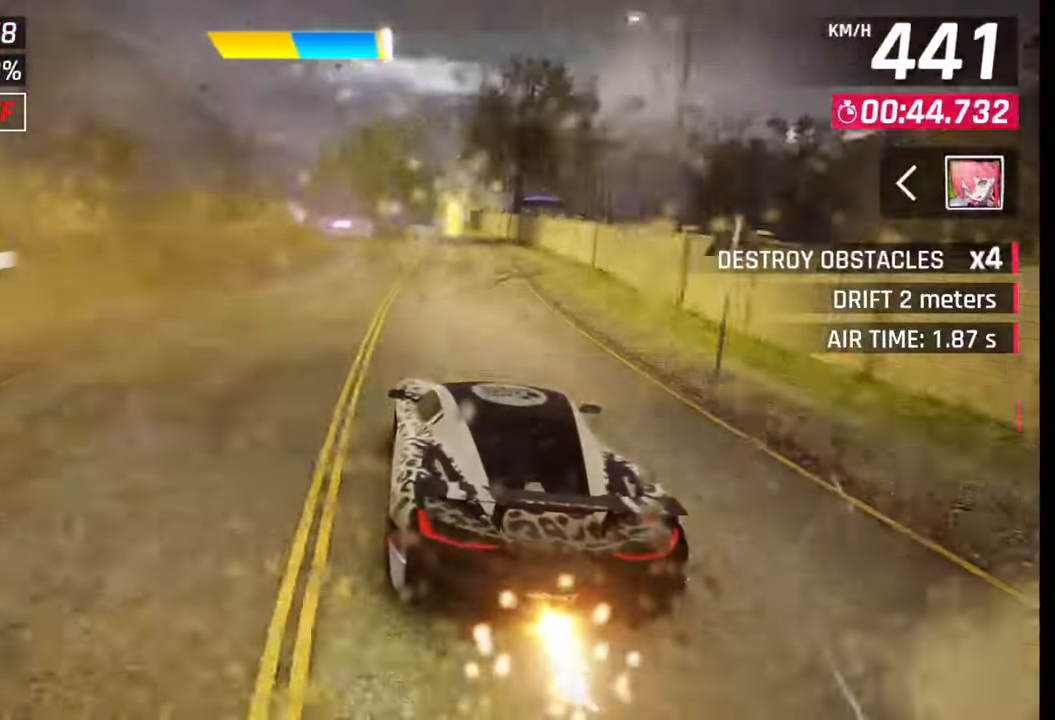
{"buttons": [], "left_stick": "left", "right_stick": "center", "events": [[133, "CROSS", "down"], [183, "CROSS", "up"], [417, "SQUARE", "down"], [483, "SQUARE", "up"]]}
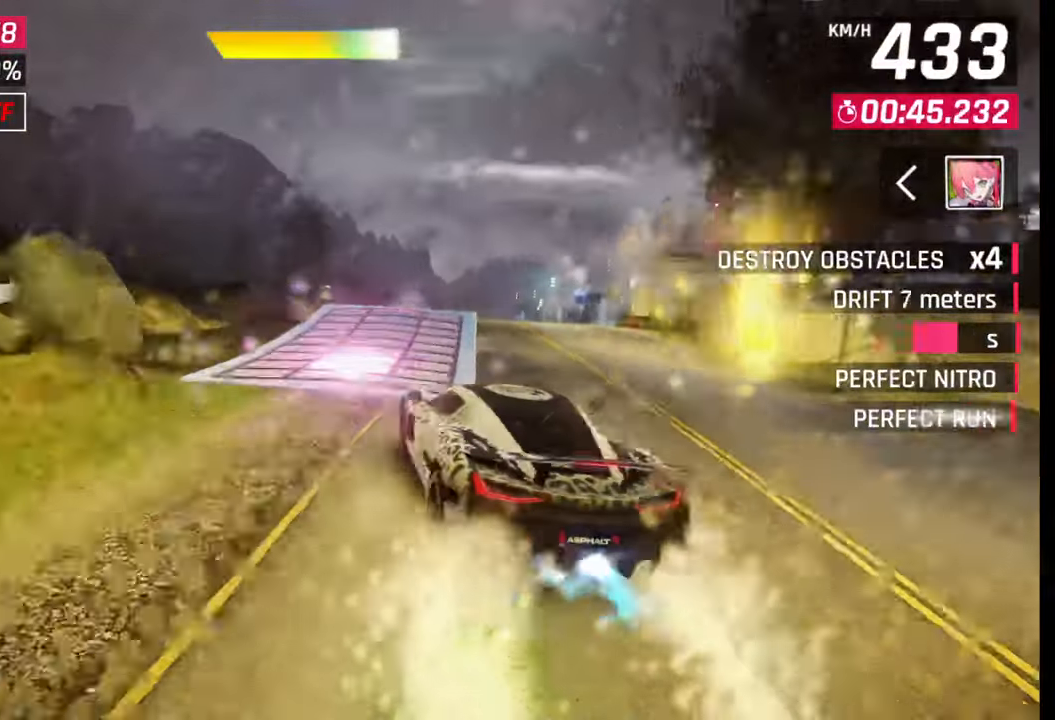
{"buttons": ["CROSS", "R1"], "left_stick": "center", "right_stick": "center", "events": [[17, "SQUARE", "down"], [117, "SQUARE", "up"], [167, "CROSS", "down"], [200, "R1", "down"], [233, "CROSS", "up"], [250, "R1", "up"], [317, "CROSS", "down"], [317, "R1", "down"], [350, "left_stick", "center"], [383, "CROSS", "up"], [400, "R1", "up"], [450, "R1", "down"], [467, "CROSS", "down"]]}
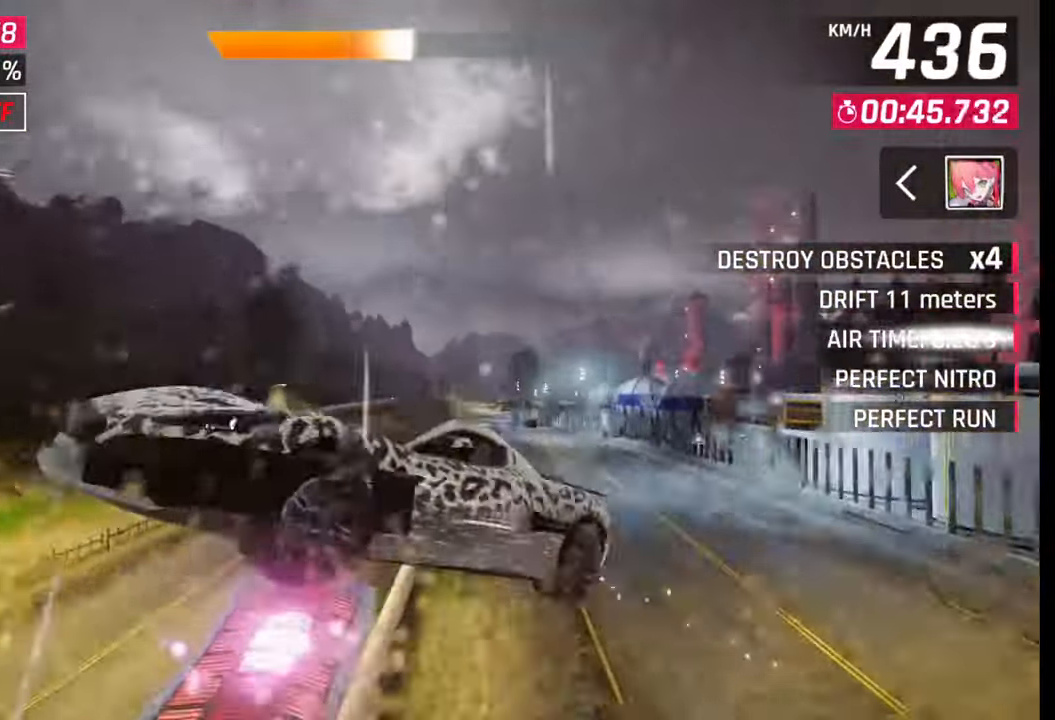
{"buttons": ["CROSS", "R1"], "left_stick": "right", "right_stick": "center", "events": [[33, "CROSS", "up"], [67, "R1", "up"], [117, "CROSS", "down"], [117, "R1", "down"], [183, "left_stick", "right"], [200, "CROSS", "up"], [217, "R1", "up"], [283, "CROSS", "down"], [283, "R1", "down"], [367, "CROSS", "up"], [383, "R1", "up"], [433, "CROSS", "down"], [433, "R1", "down"]]}
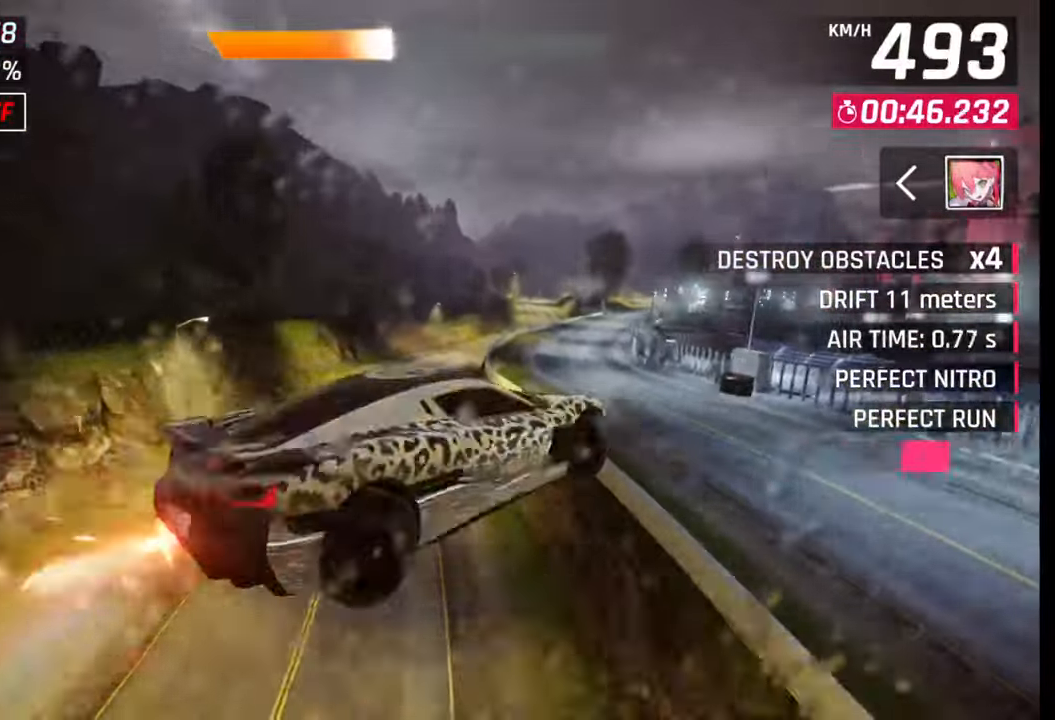
{"buttons": ["CROSS", "R1"], "left_stick": "right", "right_stick": "center", "events": [[17, "CROSS", "up"], [33, "R1", "up"], [83, "R1", "down"], [100, "CROSS", "down"], [200, "CROSS", "up"], [200, "R1", "up"], [250, "R1", "down"], [267, "CROSS", "down"], [350, "CROSS", "up"], [367, "R1", "up"], [417, "CROSS", "down"], [417, "R1", "down"]]}
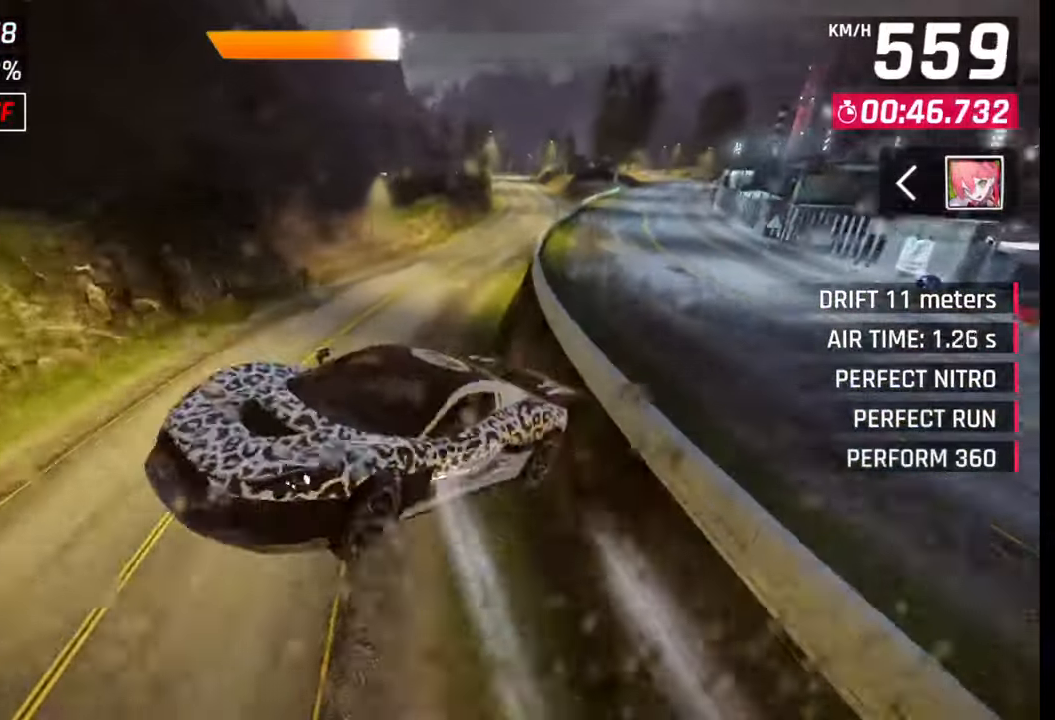
{"buttons": [], "left_stick": "right", "right_stick": "center", "events": [[33, "CROSS", "up"], [100, "CROSS", "down"], [200, "CROSS", "up"], [217, "R1", "up"], [333, "SQUARE", "down"], [400, "SQUARE", "up"]]}
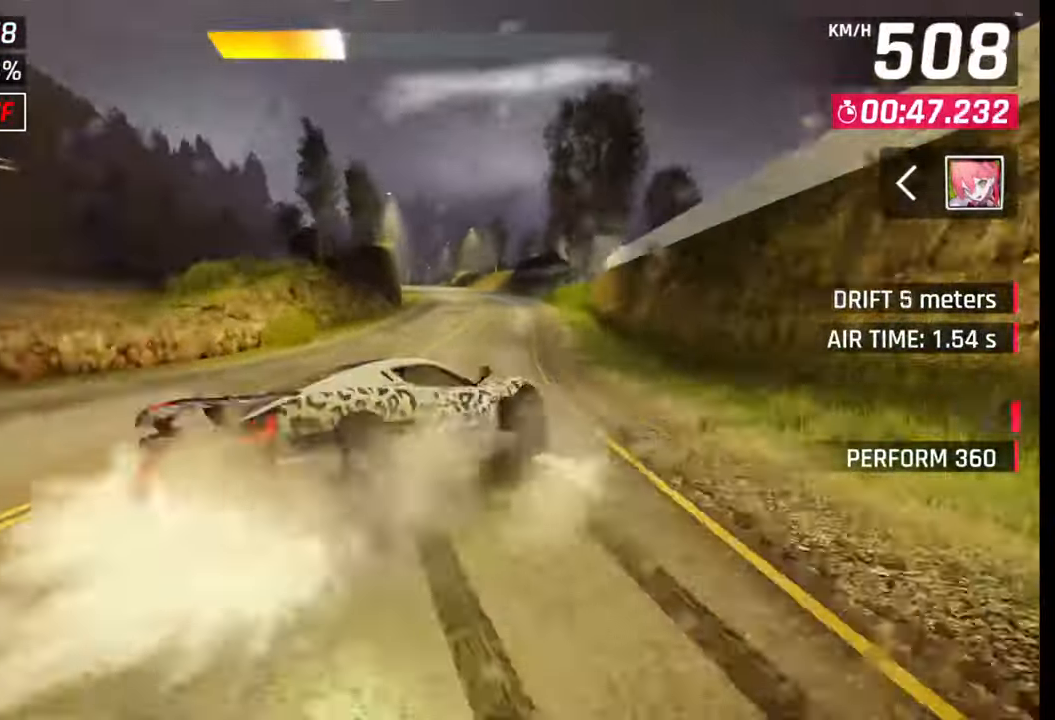
{"buttons": ["SQUARE"], "left_stick": "left", "right_stick": "center", "events": [[67, "left_stick", "center"], [250, "CROSS", "down"], [300, "CROSS", "up"], [333, "left_stick", "left"], [500, "SQUARE", "down"]]}
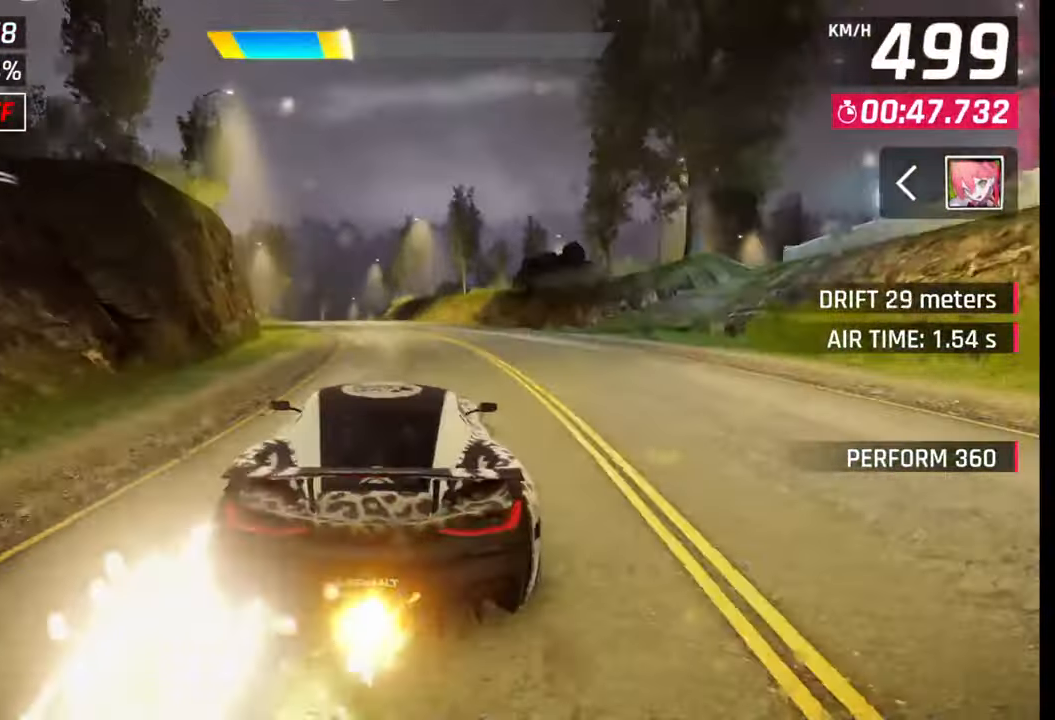
{"buttons": [], "left_stick": "center", "right_stick": "center", "events": [[17, "CROSS", "down"], [33, "SQUARE", "up"], [50, "CROSS", "up"], [333, "SQUARE", "down"], [367, "CROSS", "down"], [383, "CROSS", "up"], [383, "SQUARE", "up"], [500, "left_stick", "center"]]}
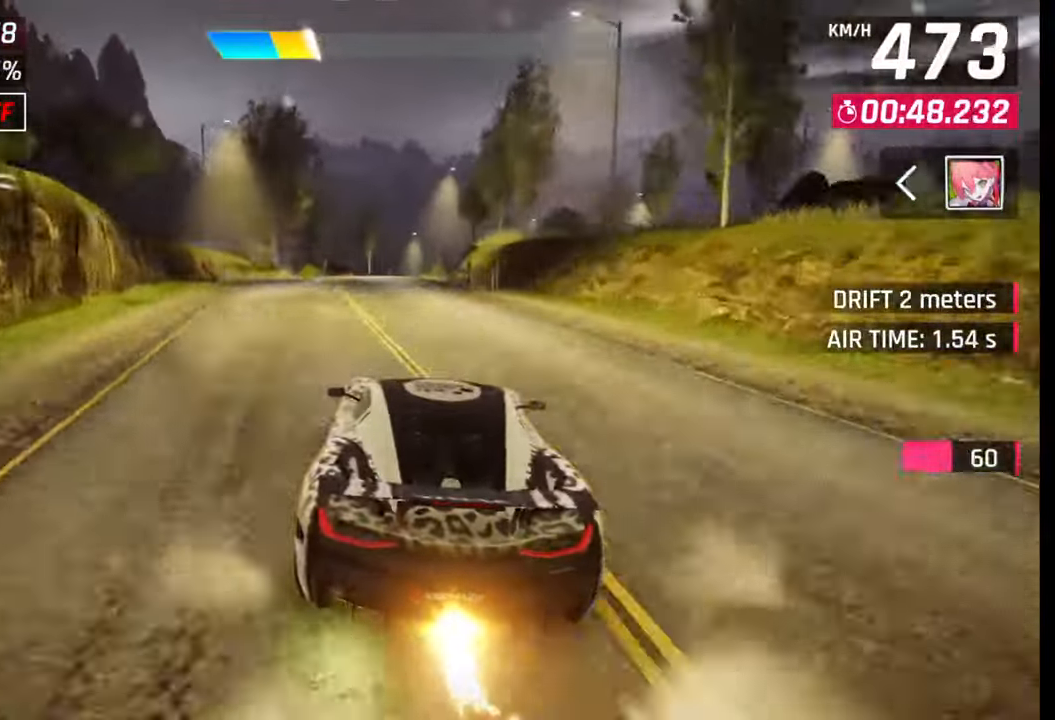
{"buttons": [], "left_stick": "right", "right_stick": "center", "events": [[250, "SQUARE", "down"], [250, "left_stick", "right"], [317, "SQUARE", "up"]]}
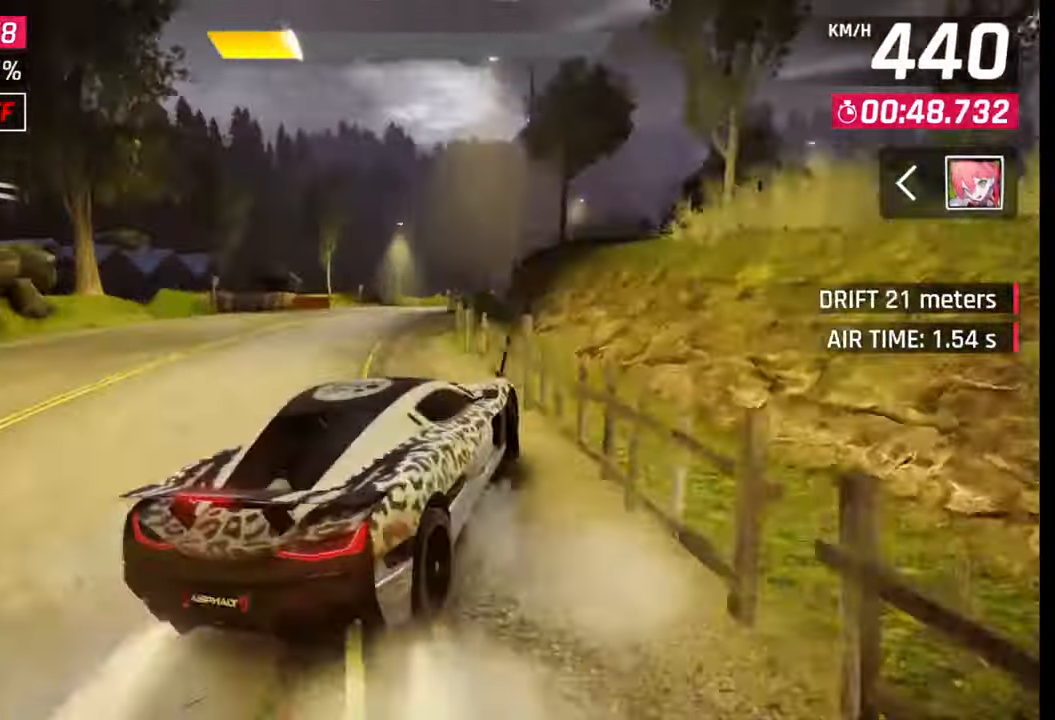
{"buttons": [], "left_stick": "right", "right_stick": "center", "events": [[133, "R1", "down"], [150, "CROSS", "down"], [183, "L1", "down"], [217, "R1", "up"], [233, "CROSS", "up"], [267, "L1", "up"]]}
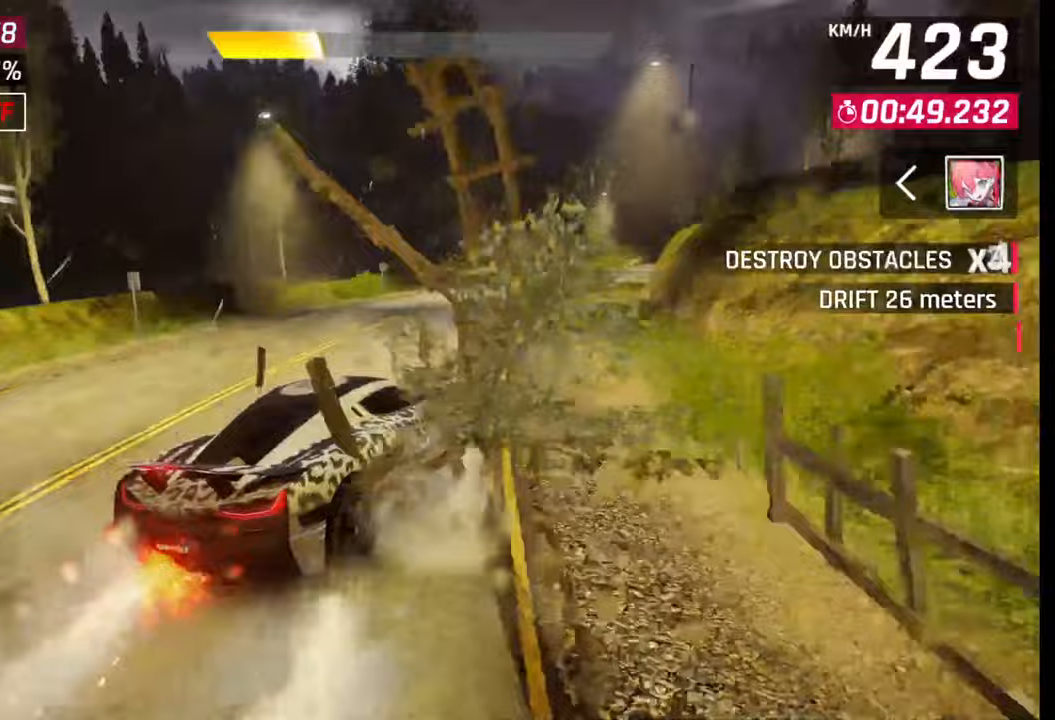
{"buttons": [], "left_stick": "right", "right_stick": "center", "events": [[117, "R1", "down"], [133, "CROSS", "down"], [150, "L1", "down"], [183, "R1", "up"], [200, "CROSS", "up"], [200, "L1", "up"]]}
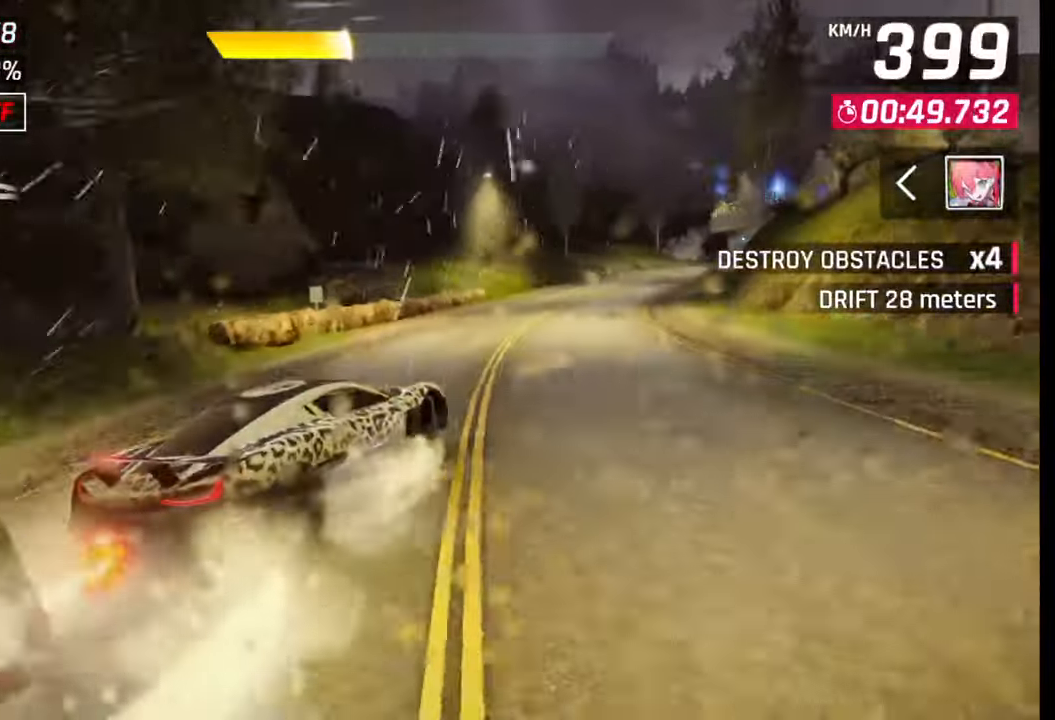
{"buttons": [], "left_stick": "right", "right_stick": "center", "events": []}
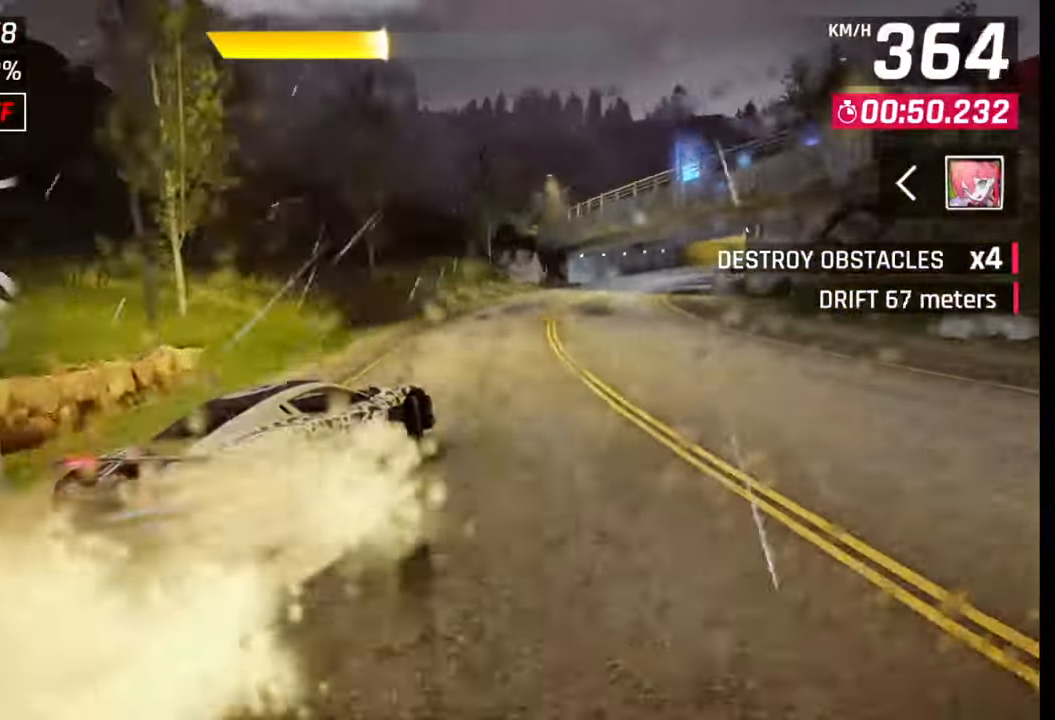
{"buttons": [], "left_stick": "right", "right_stick": "center", "events": []}
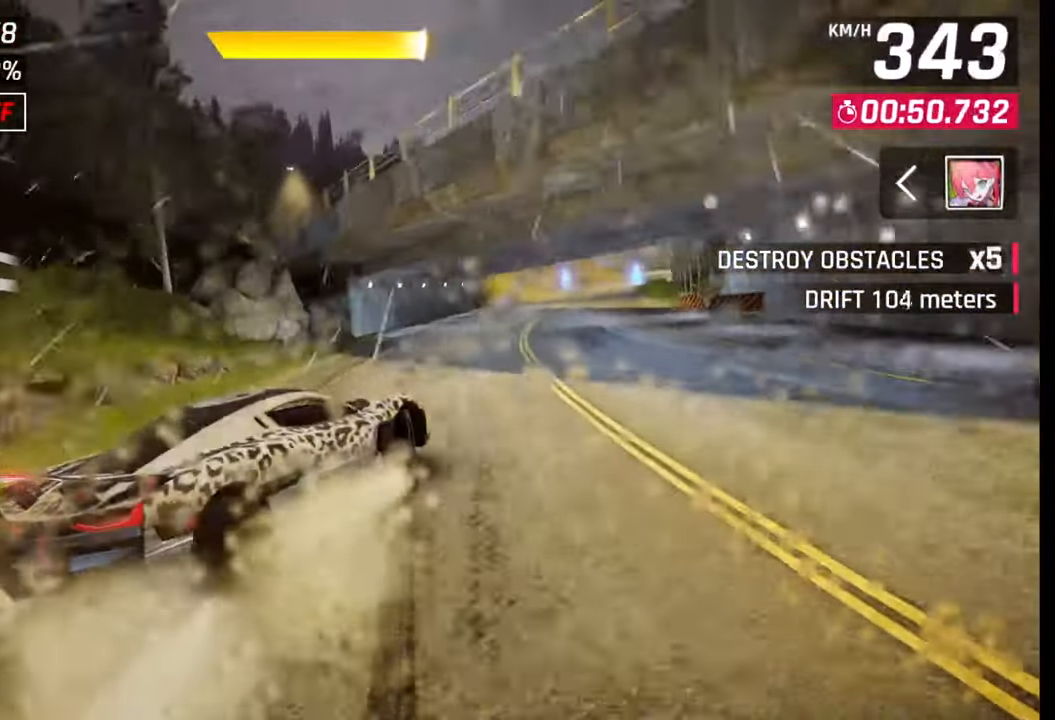
{"buttons": [], "left_stick": "center", "right_stick": "center", "events": [[317, "left_stick", "center"], [333, "SQUARE", "down"], [383, "SQUARE", "up"]]}
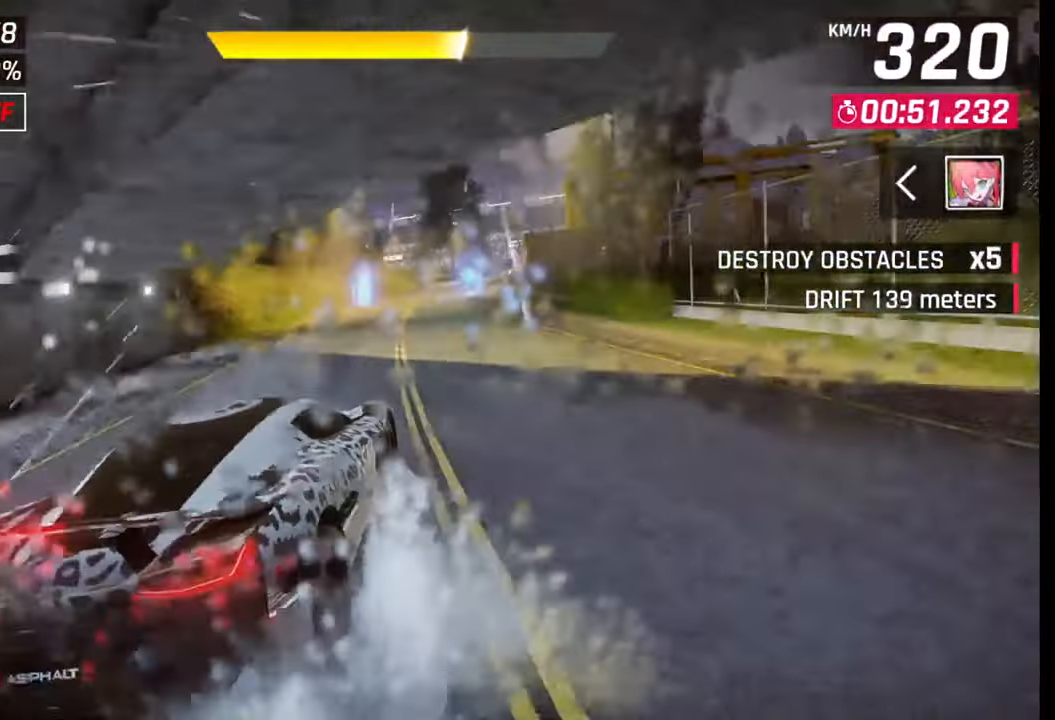
{"buttons": [], "left_stick": "center", "right_stick": "center", "events": [[33, "CROSS", "down"], [33, "R1", "down"], [83, "left_stick", "right"], [150, "CROSS", "up"], [150, "R1", "up"], [333, "left_stick", "center"], [367, "SQUARE", "down"], [433, "SQUARE", "up"]]}
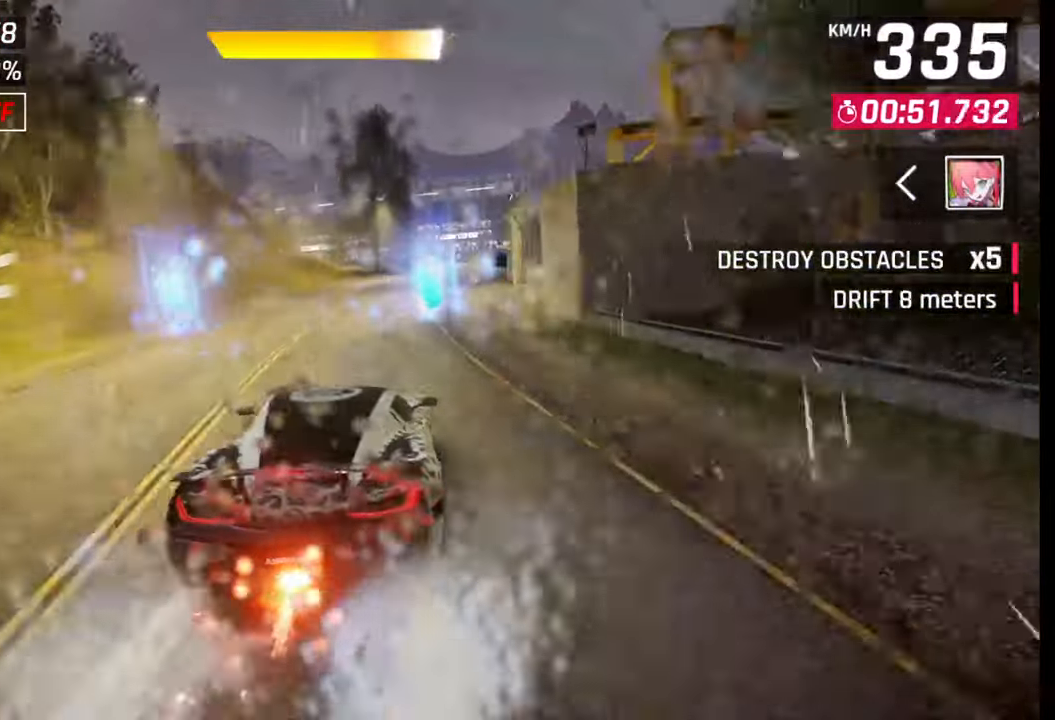
{"buttons": [], "left_stick": "right", "right_stick": "center", "events": [[117, "left_stick", "left"], [183, "left_stick", "center"], [300, "left_stick", "right"]]}
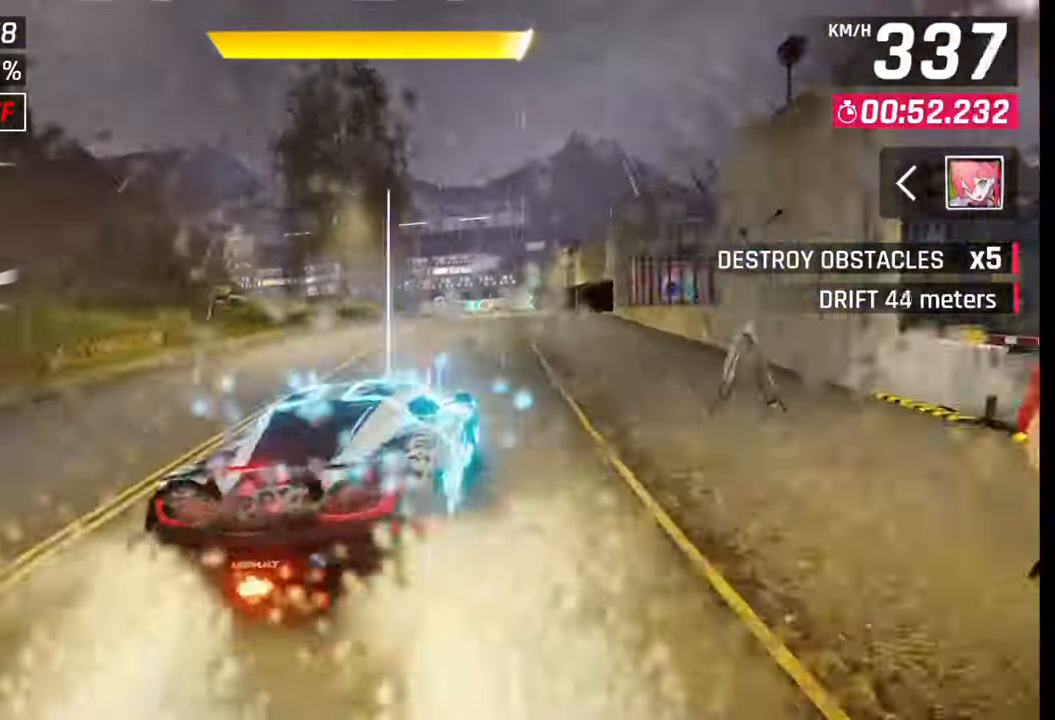
{"buttons": ["CROSS", "R1"], "left_stick": "center", "right_stick": "center", "events": [[117, "left_stick", "left"], [167, "left_stick", "center"], [433, "R1", "down"], [450, "CROSS", "down"]]}
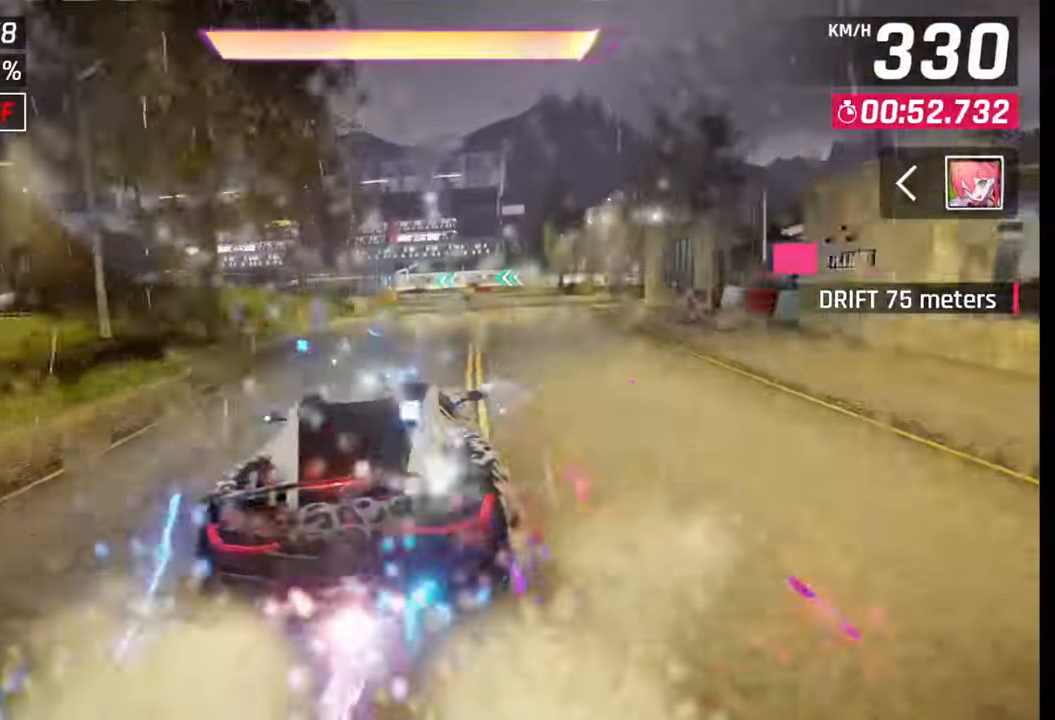
{"buttons": [], "left_stick": "center", "right_stick": "center", "events": [[50, "R1", "up"], [67, "CROSS", "up"]]}
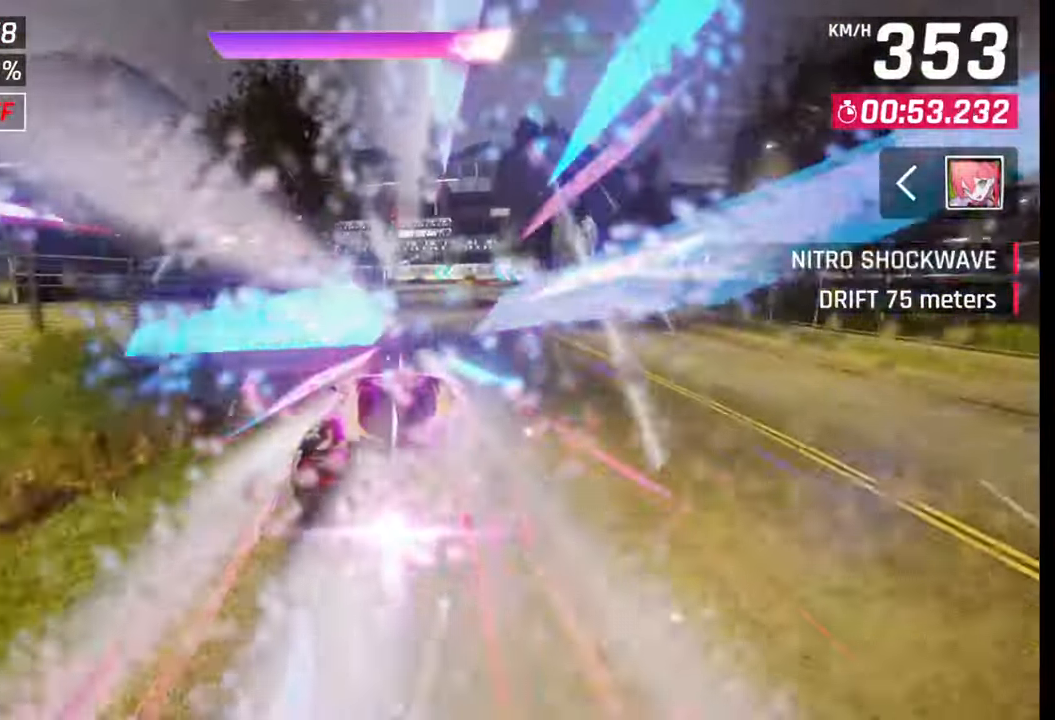
{"buttons": [], "left_stick": "center", "right_stick": "center", "events": []}
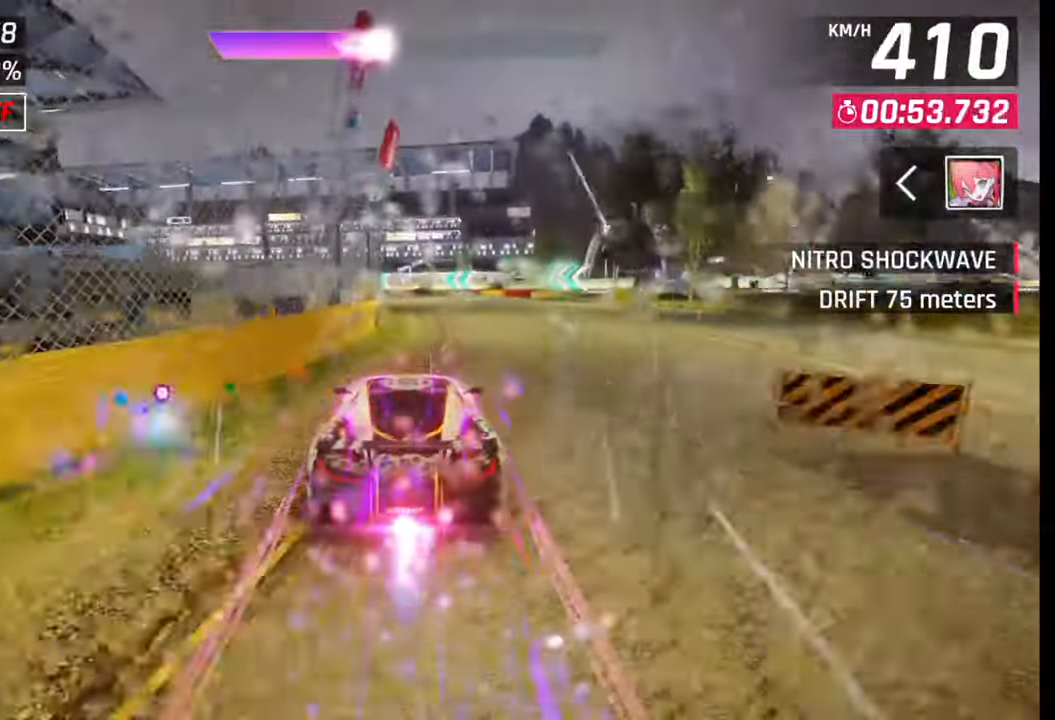
{"buttons": [], "left_stick": "left", "right_stick": "center", "events": [[167, "SQUARE", "down"], [167, "left_stick", "left"], [233, "SQUARE", "up"]]}
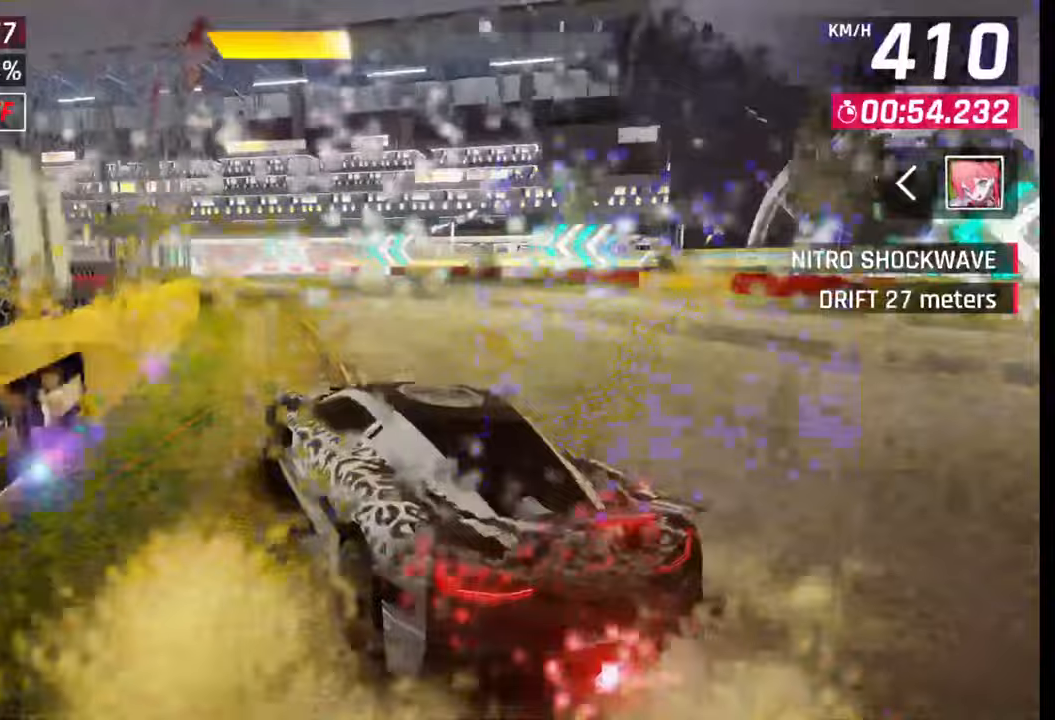
{"buttons": [], "left_stick": "left", "right_stick": "center", "events": []}